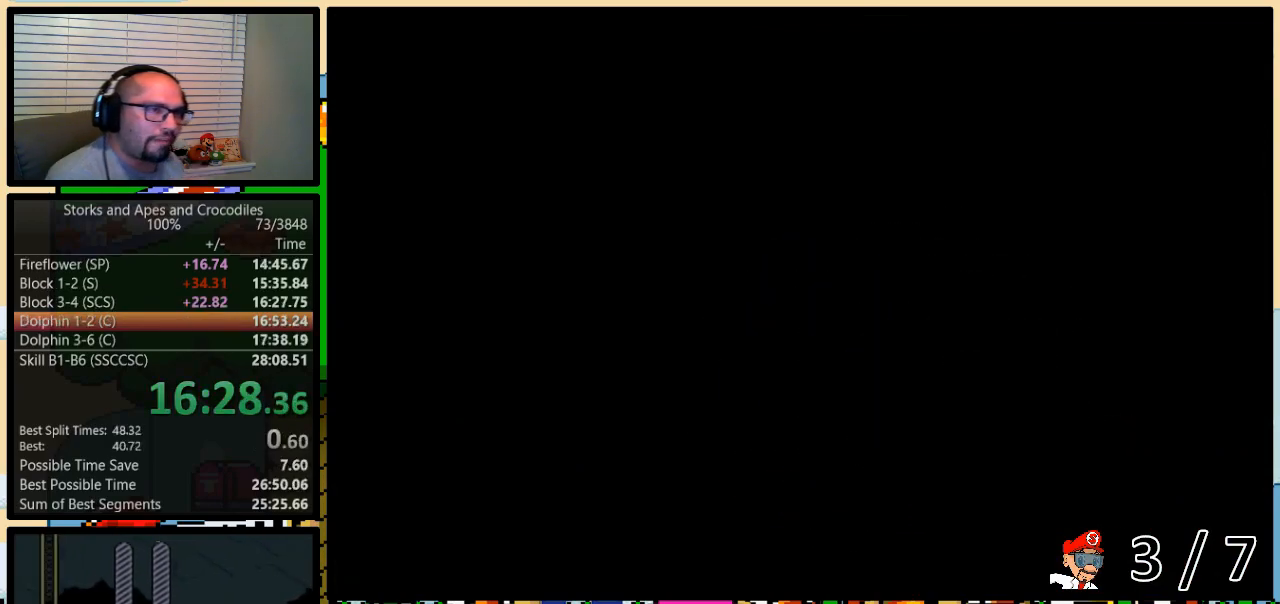
Gameplay with a controller (Nintendo layout); each line is a JSON object with the inputs held at the frame after it. "events" lists button and stick changes between this image and that frame as [ms after this image, input, new state], when the widget could be followed in between. Not read: L3 R3.
{"buttons": ["Y"], "events": [[217, "Y", "down"]]}
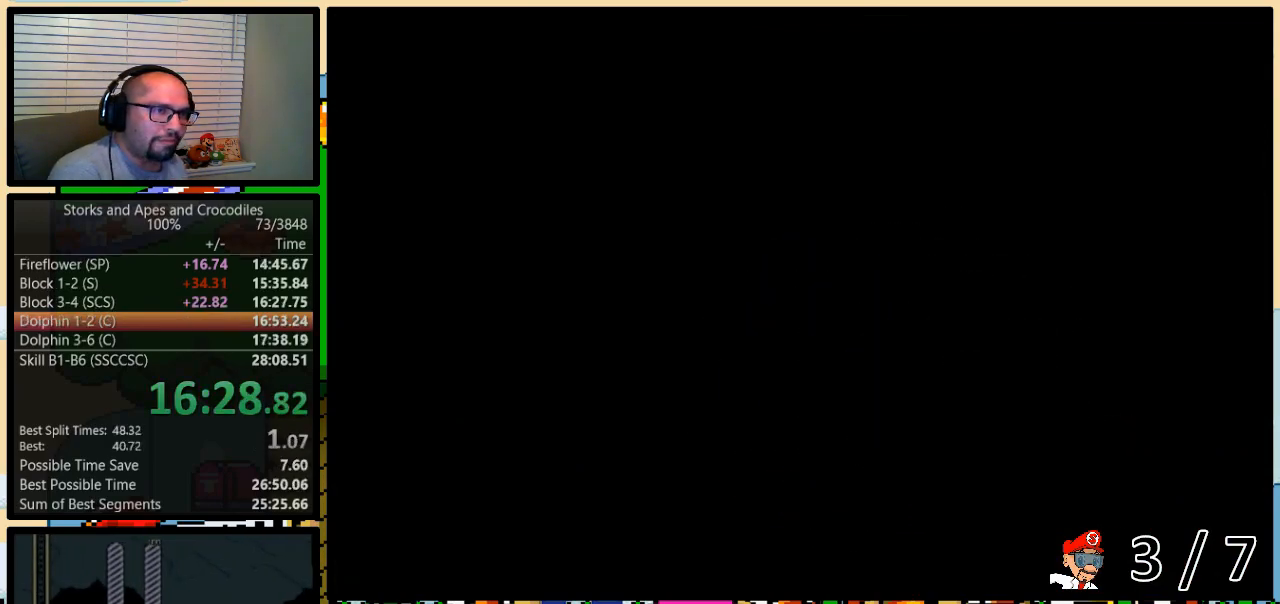
{"buttons": ["Y", "DPAD_UP", "DPAD_RIGHT"], "events": [[267, "DPAD_RIGHT", "down"], [433, "DPAD_UP", "down"]]}
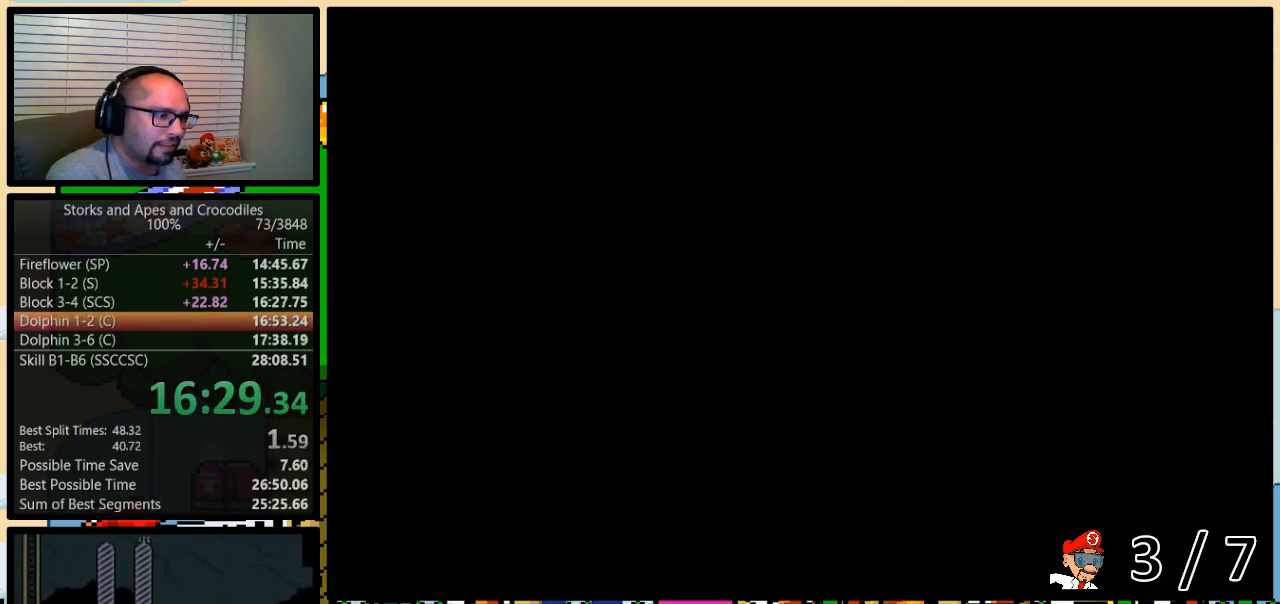
{"buttons": ["Y", "DPAD_UP", "DPAD_RIGHT"], "events": []}
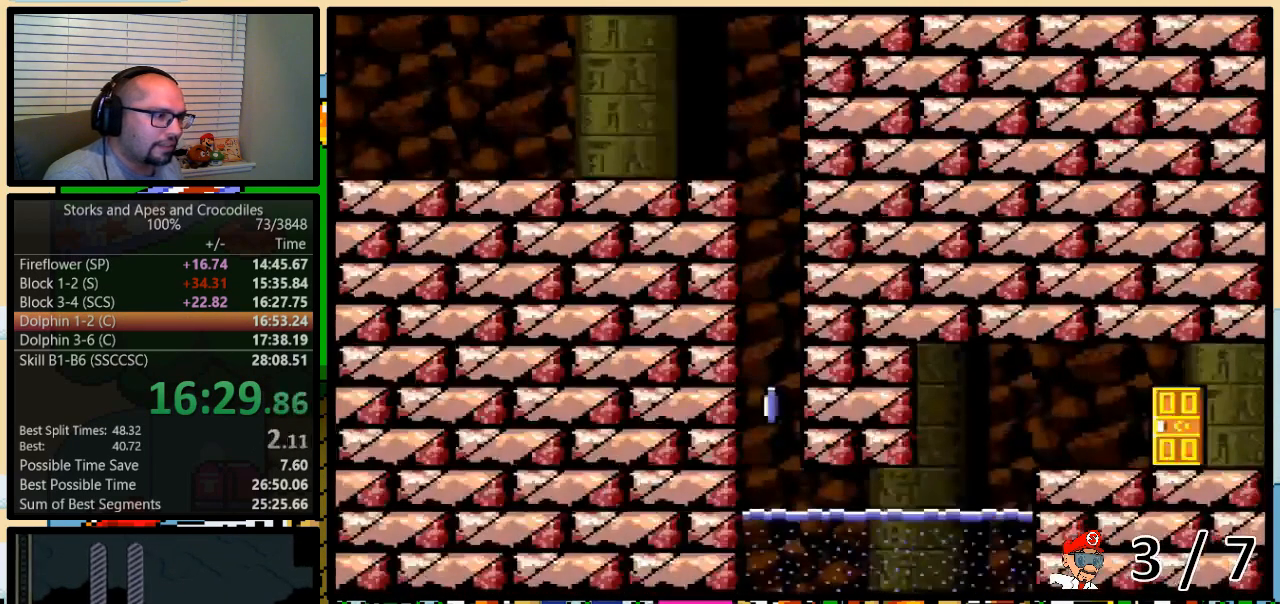
{"buttons": ["Y", "DPAD_RIGHT"], "events": [[83, "DPAD_UP", "up"]]}
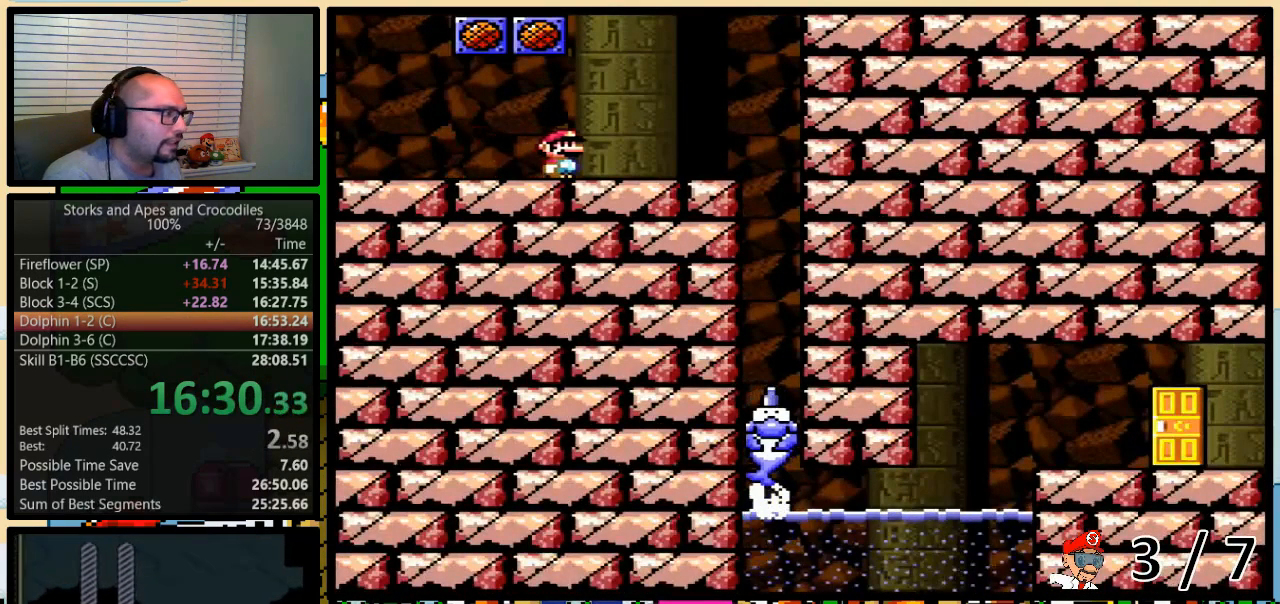
{"buttons": ["Y", "DPAD_RIGHT"], "events": []}
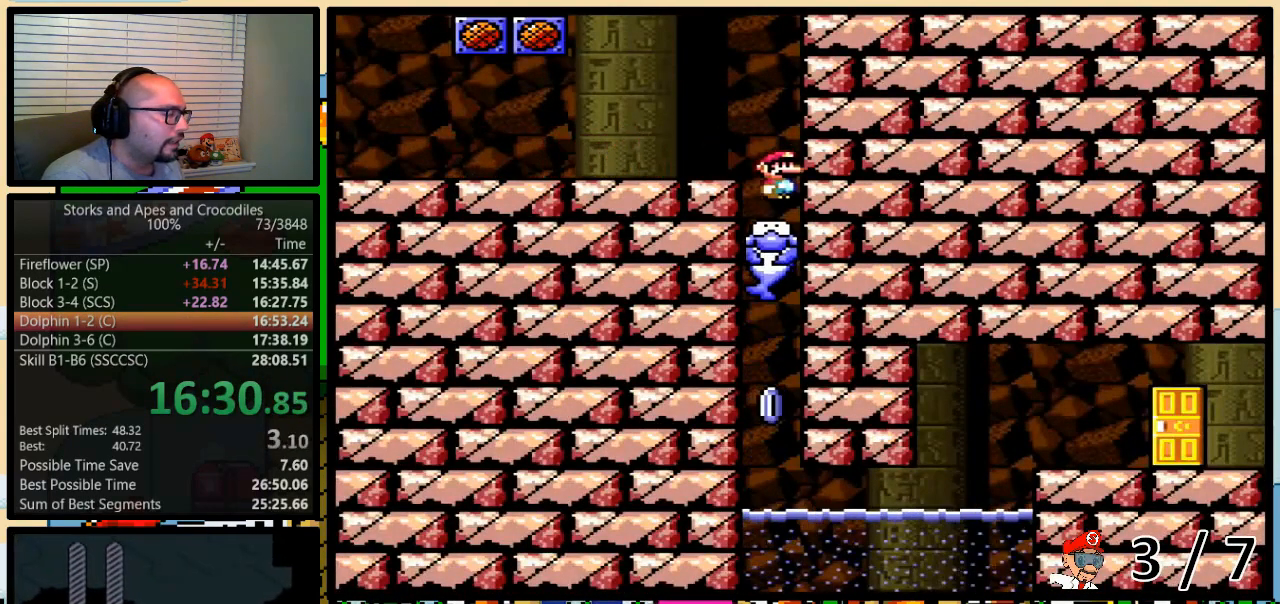
{"buttons": ["Y", "DPAD_RIGHT"], "events": []}
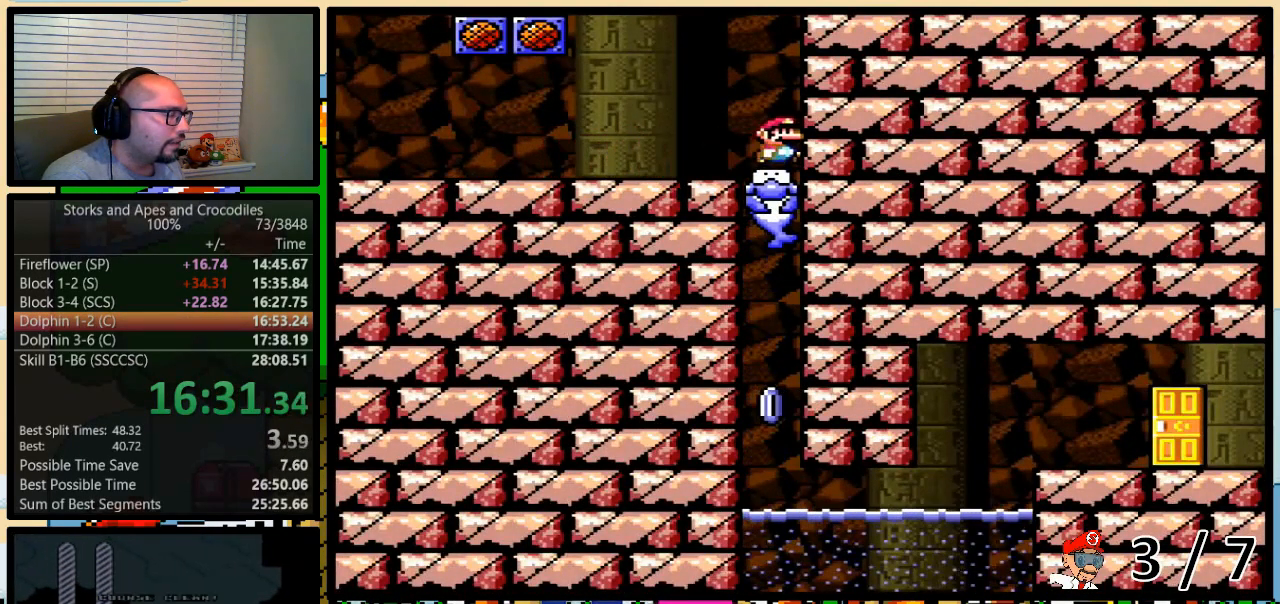
{"buttons": ["Y", "DPAD_RIGHT"], "events": []}
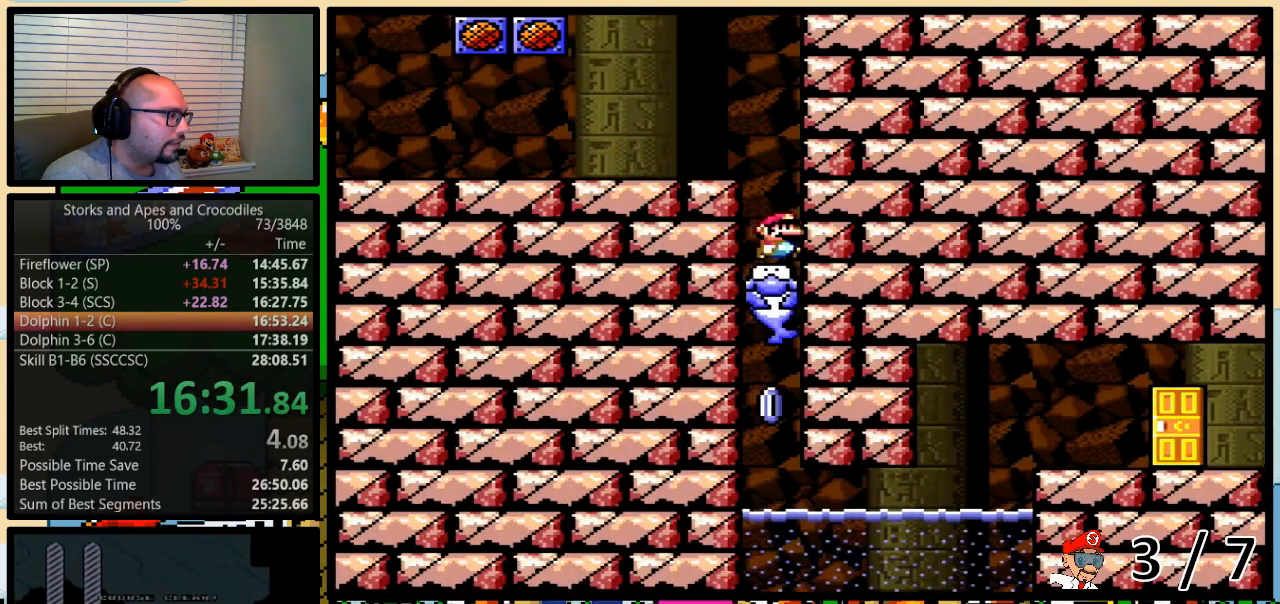
{"buttons": ["A", "Y", "DPAD_RIGHT"], "events": [[500, "A", "down"]]}
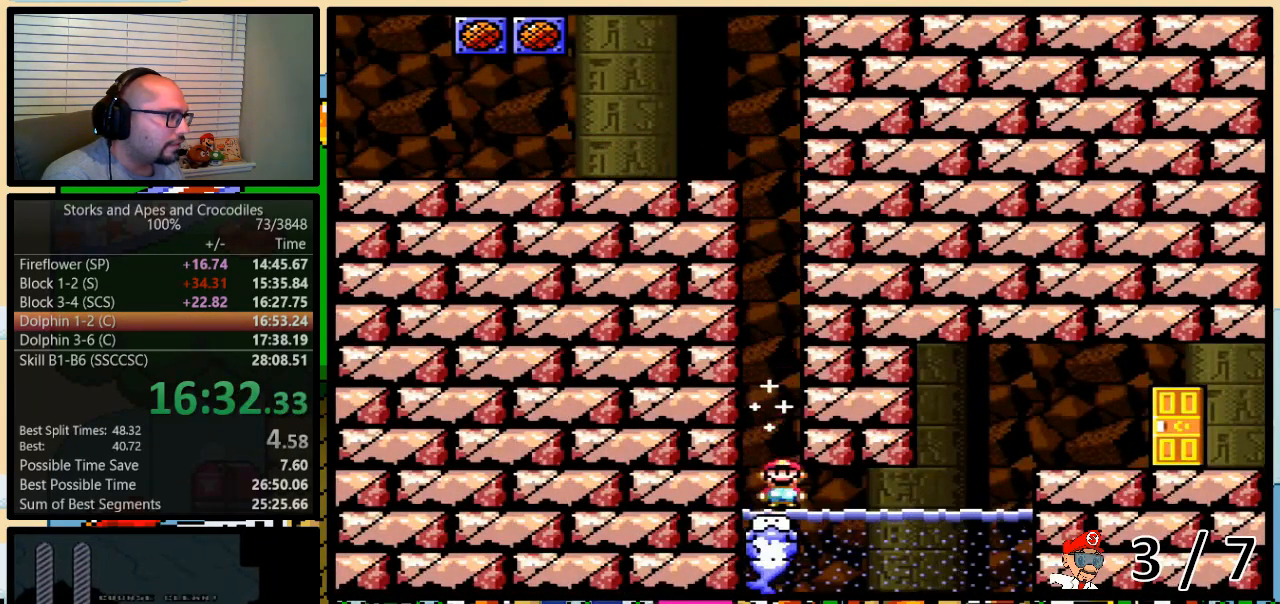
{"buttons": ["Y", "DPAD_RIGHT"], "events": [[33, "A", "up"]]}
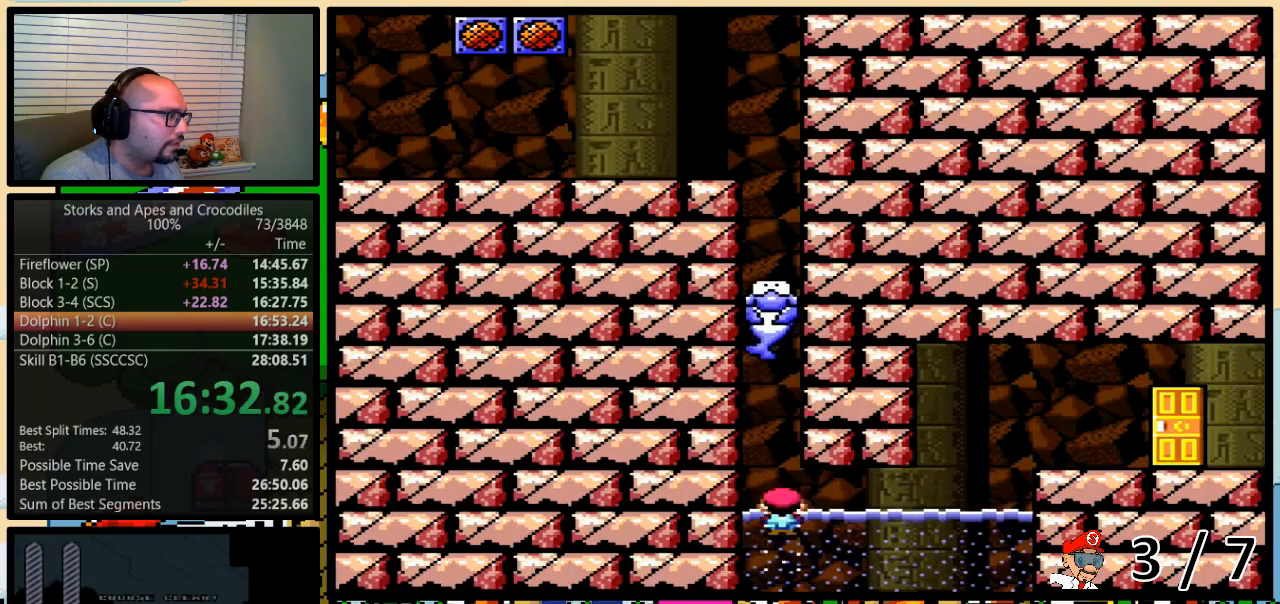
{"buttons": ["A", "Y", "DPAD_UP", "DPAD_RIGHT"], "events": [[367, "DPAD_UP", "down"], [433, "A", "down"]]}
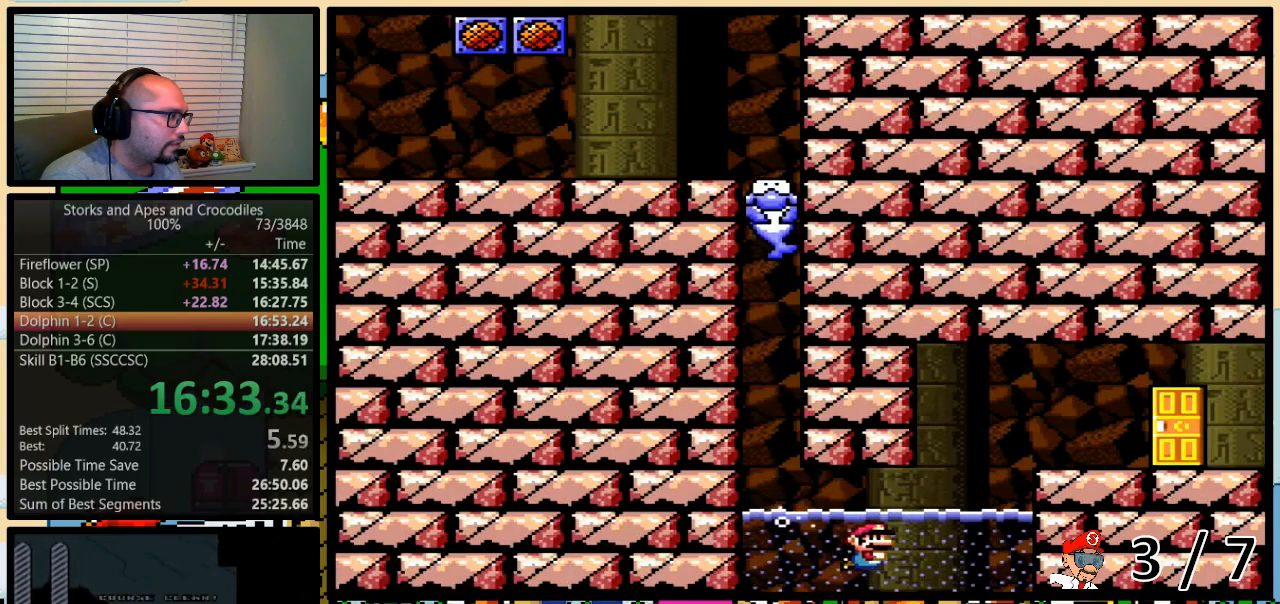
{"buttons": ["A", "Y", "DPAD_UP", "DPAD_RIGHT"], "events": [[17, "A", "up"], [83, "A", "down"], [183, "A", "up"], [250, "A", "down"], [400, "A", "up"], [433, "A", "down"]]}
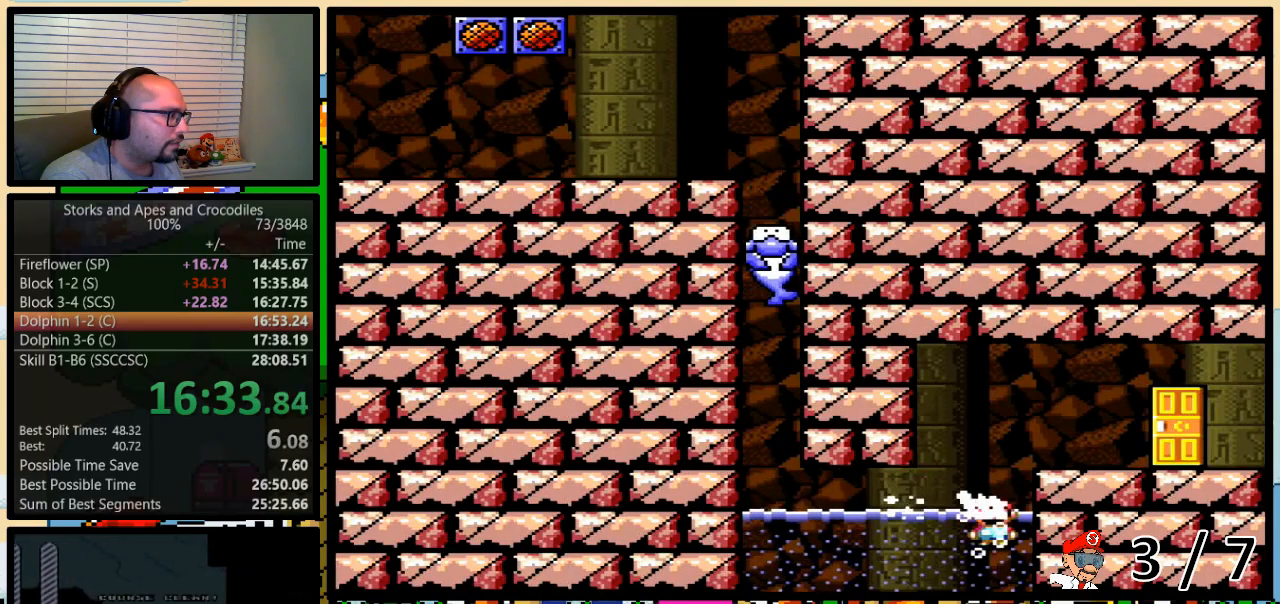
{"buttons": ["Y", "DPAD_UP", "DPAD_LEFT"], "events": [[150, "A", "up"], [333, "DPAD_UP", "up"], [367, "DPAD_RIGHT", "up"], [500, "DPAD_LEFT", "down"], [500, "DPAD_UP", "down"]]}
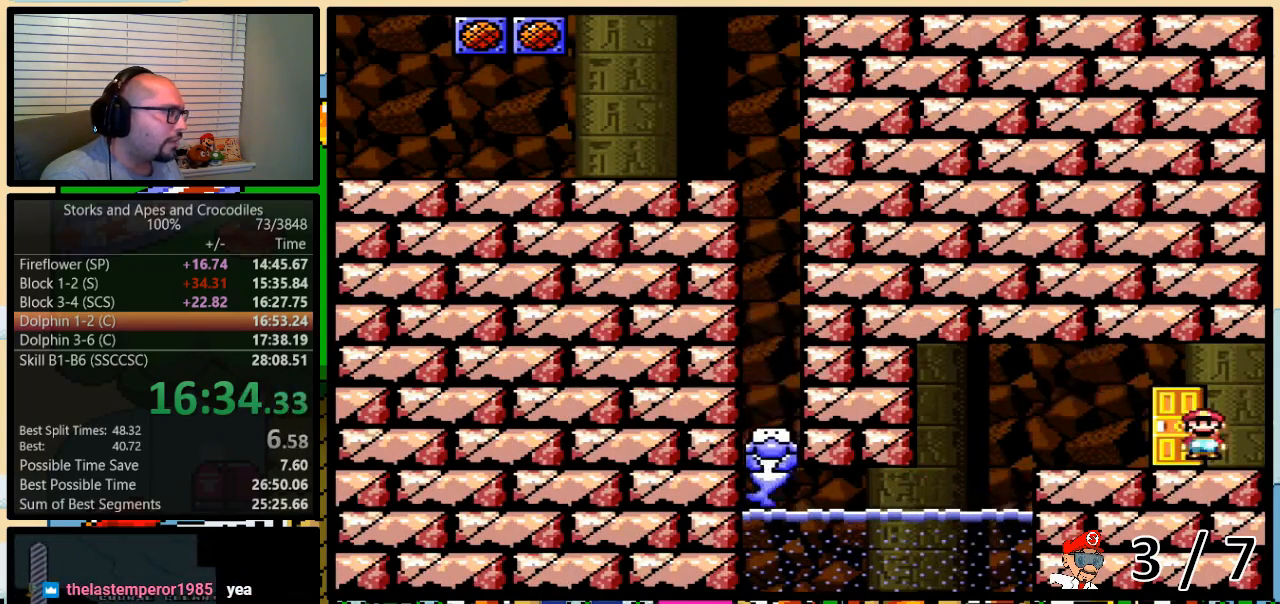
{"buttons": ["Y"], "events": [[17, "DPAD_UP", "up"], [183, "DPAD_LEFT", "up"], [250, "DPAD_UP", "down"], [367, "DPAD_UP", "up"]]}
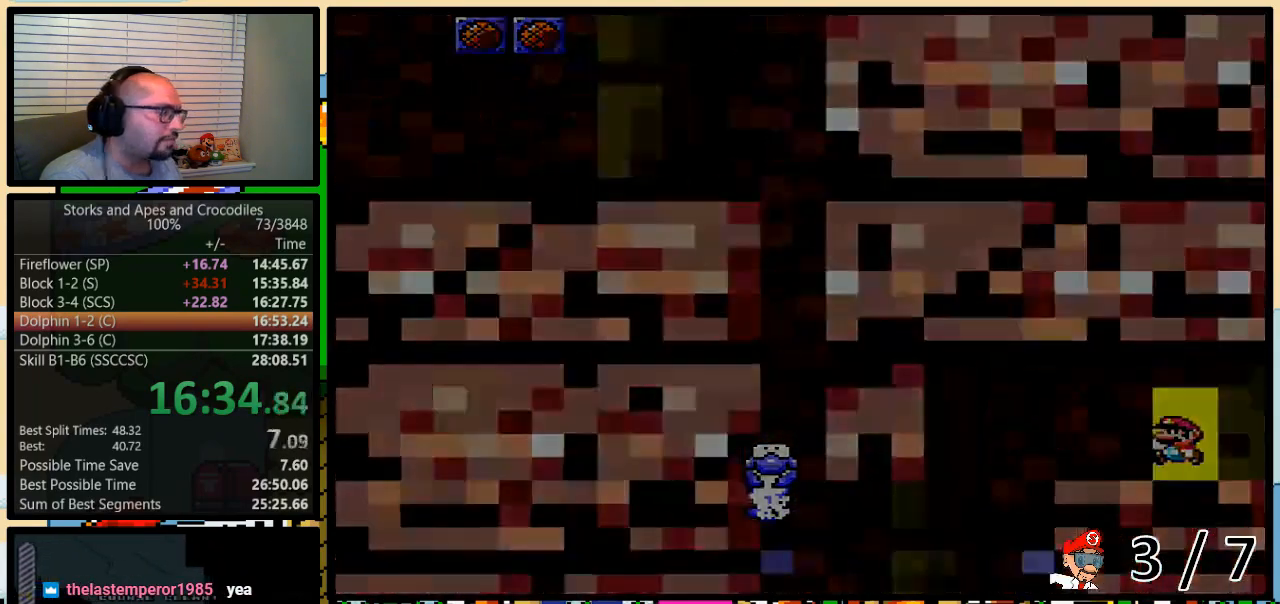
{"buttons": ["Y"], "events": []}
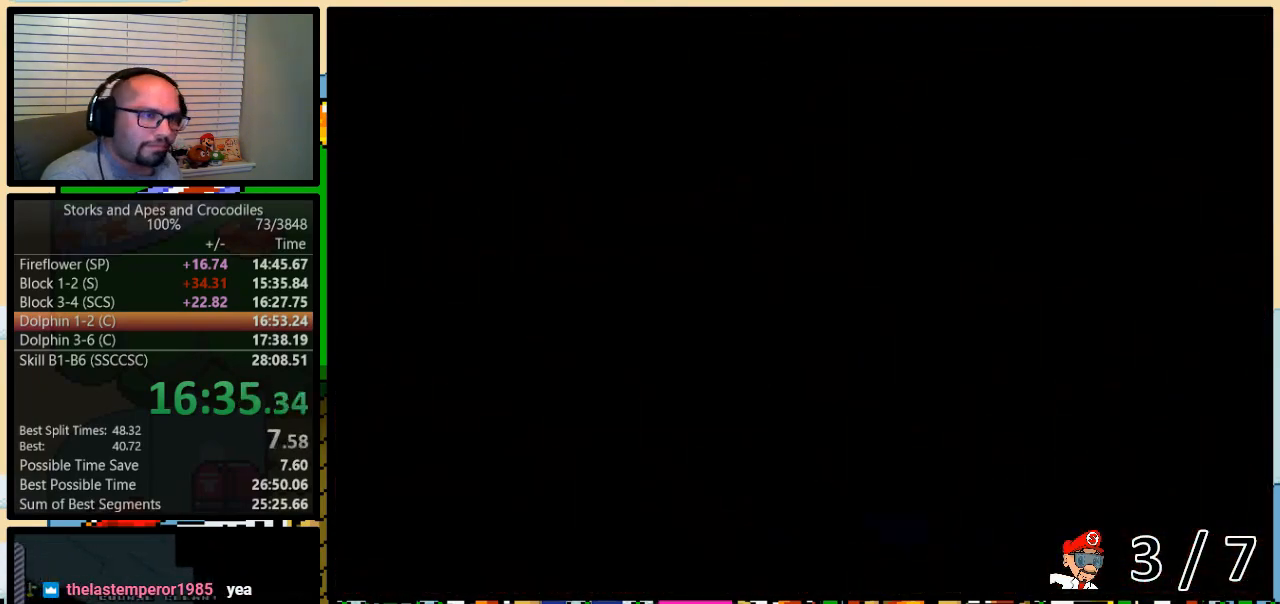
{"buttons": ["Y", "DPAD_RIGHT"], "events": [[150, "DPAD_RIGHT", "down"]]}
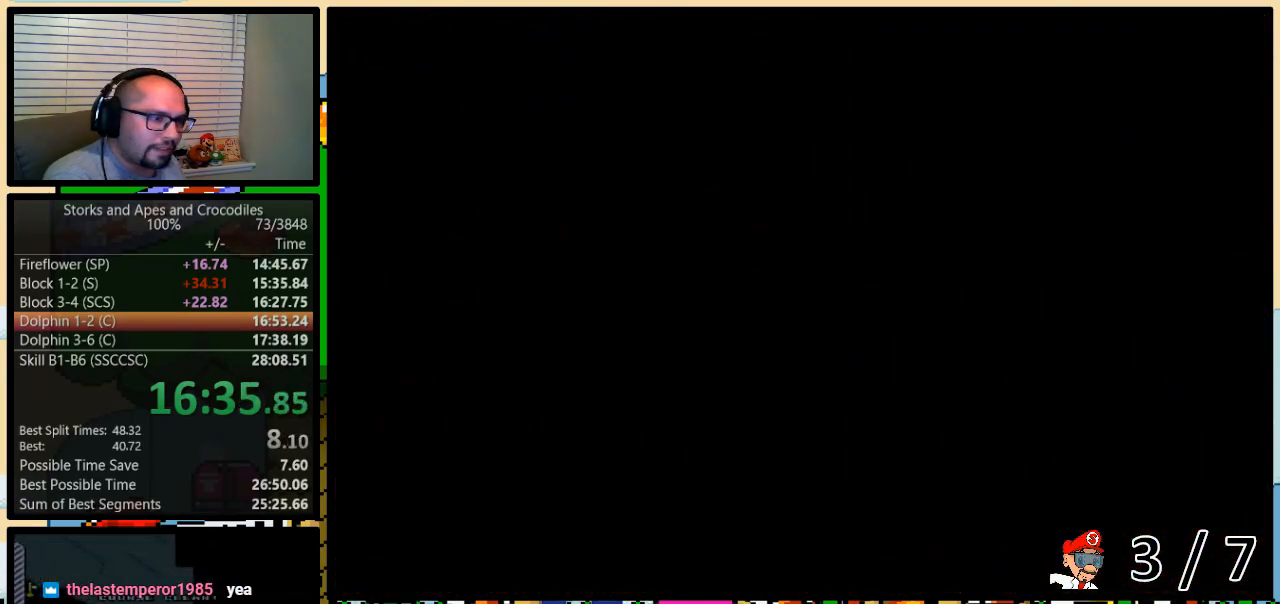
{"buttons": ["Y", "DPAD_RIGHT"], "events": []}
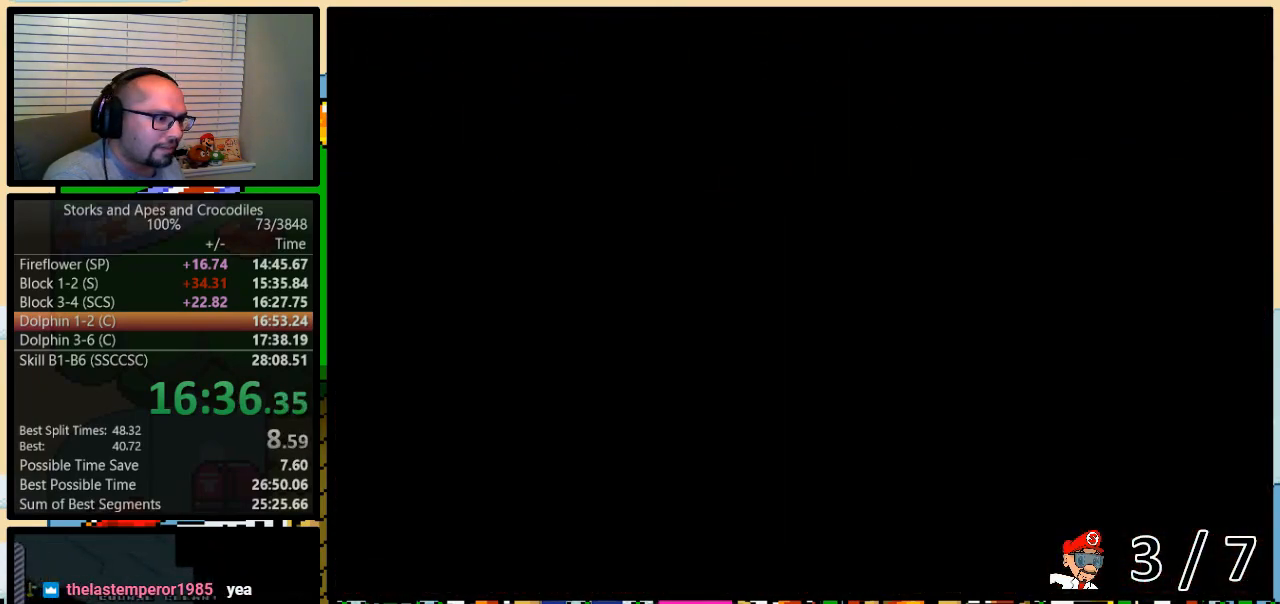
{"buttons": ["Y", "DPAD_RIGHT"], "events": []}
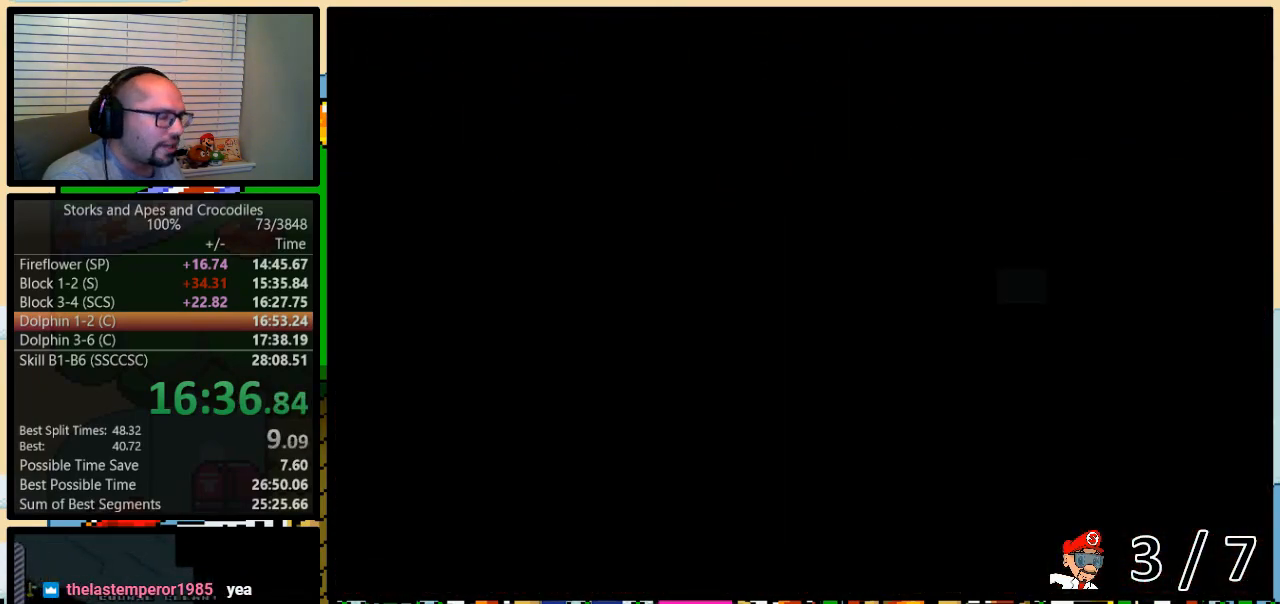
{"buttons": ["Y", "DPAD_RIGHT"], "events": []}
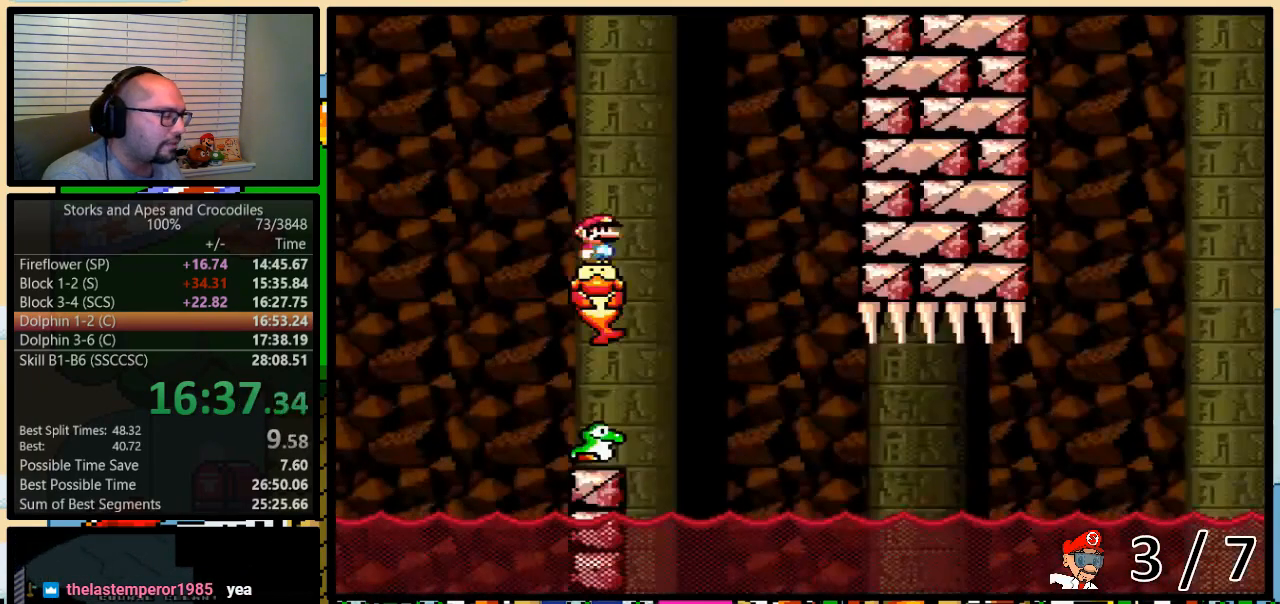
{"buttons": ["Y", "DPAD_RIGHT"], "events": []}
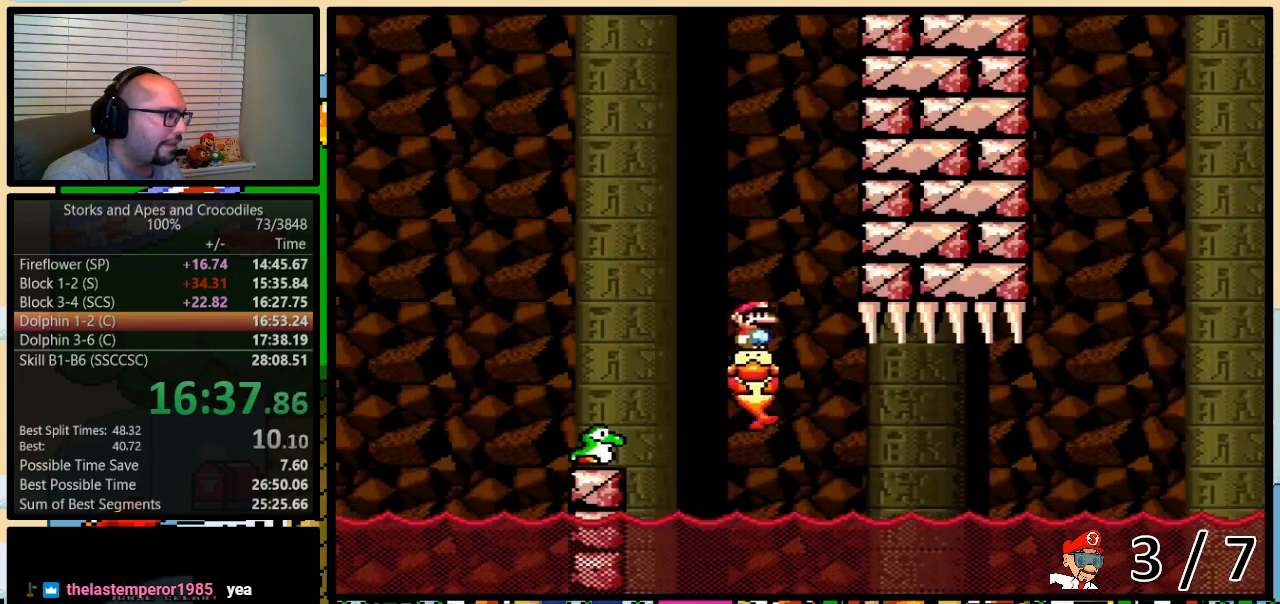
{"buttons": ["Y", "DPAD_RIGHT"], "events": []}
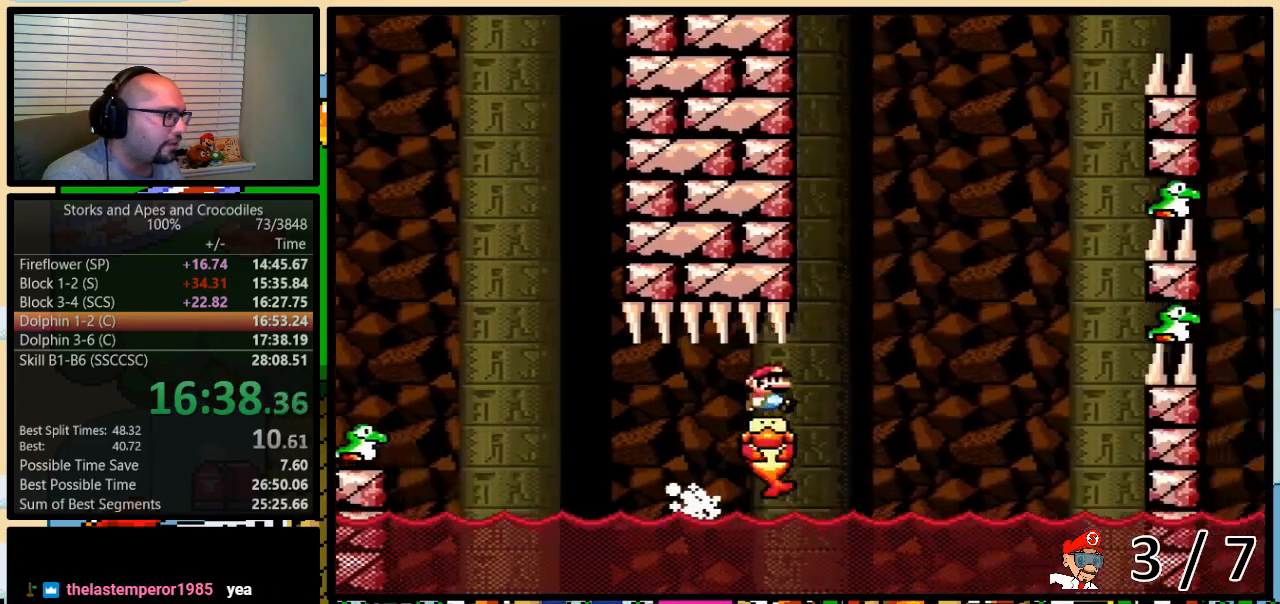
{"buttons": ["Y", "DPAD_LEFT"]}
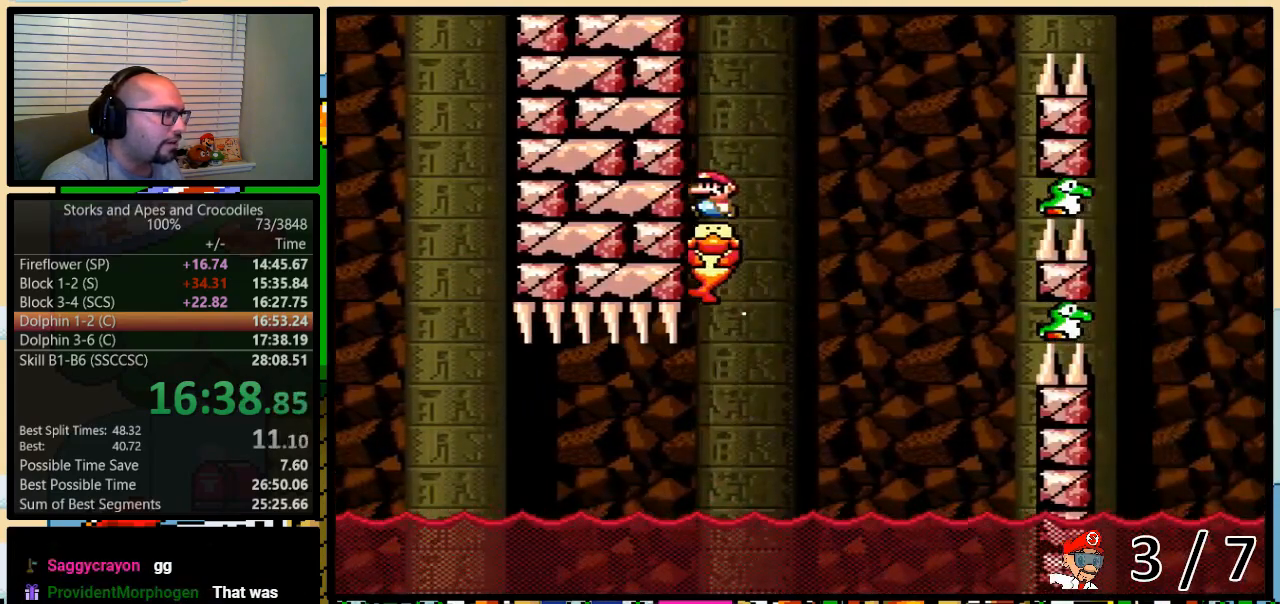
{"buttons": ["Y", "DPAD_RIGHT"], "events": [[67, "DPAD_LEFT", "up"], [467, "DPAD_RIGHT", "down"]]}
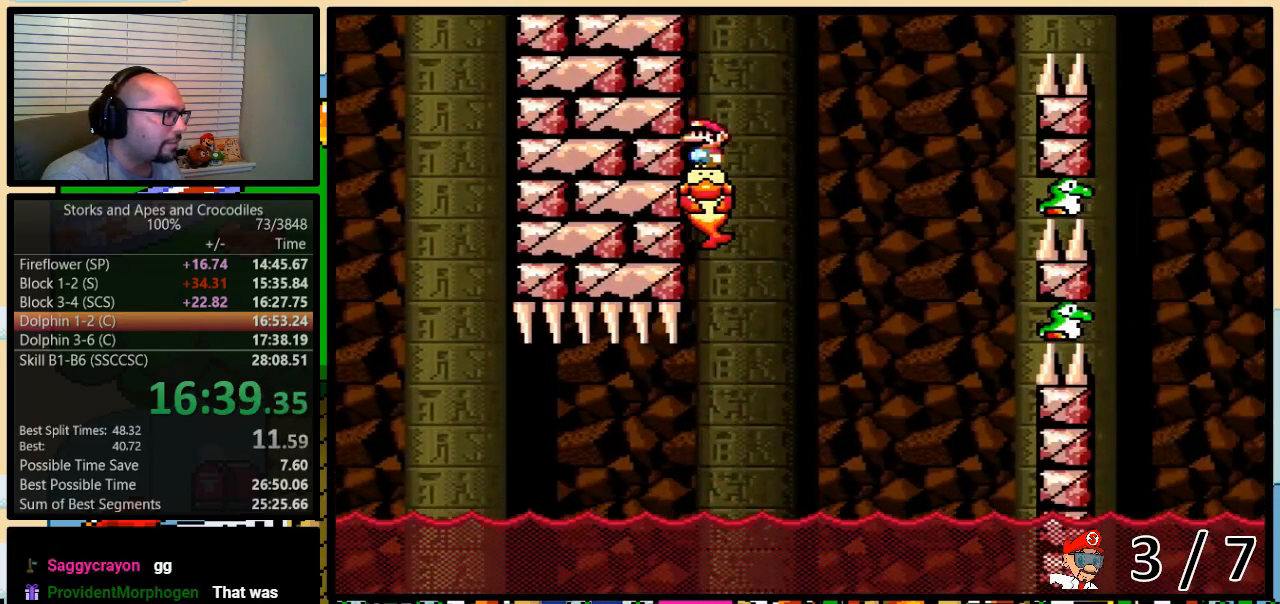
{"buttons": ["B", "Y", "DPAD_UP", "DPAD_RIGHT"], "events": [[133, "DPAD_UP", "down"], [383, "B", "down"]]}
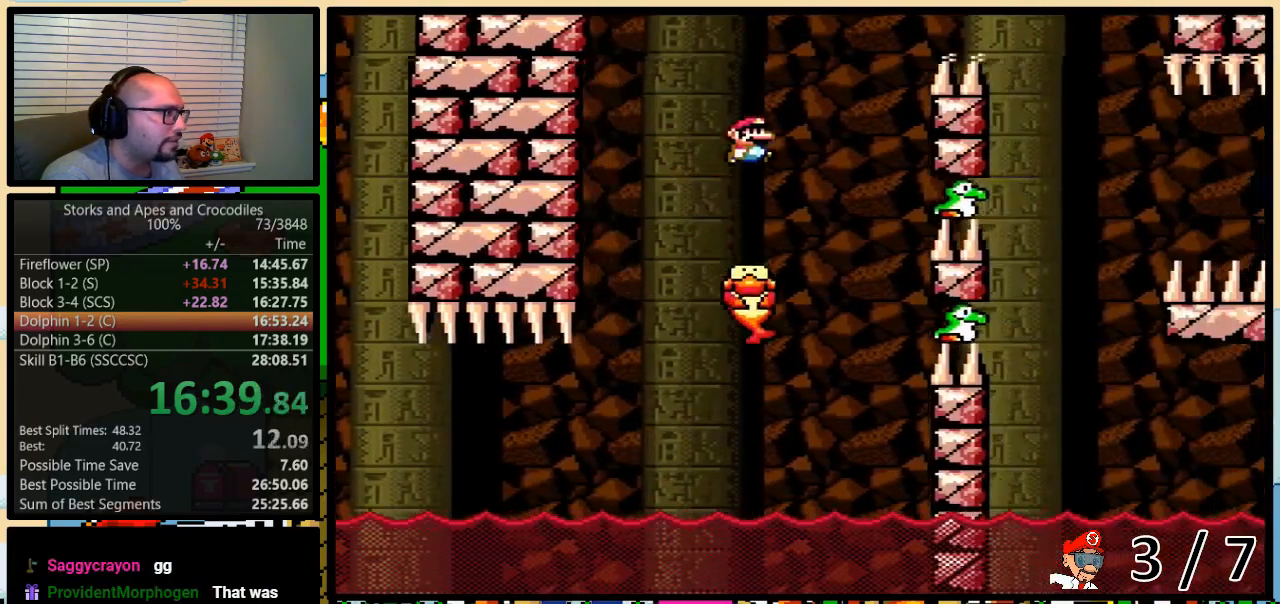
{"buttons": ["B", "Y", "DPAD_UP", "DPAD_RIGHT"], "events": [[183, "DPAD_UP", "up"], [500, "DPAD_UP", "down"]]}
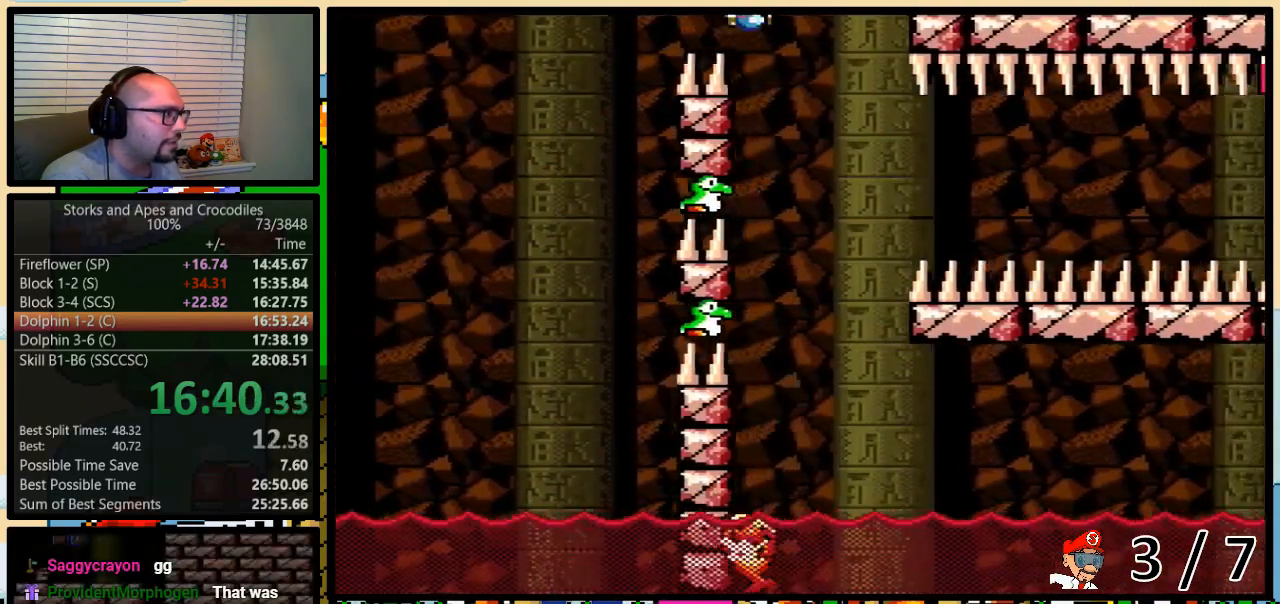
{"buttons": ["Y", "DPAD_UP", "DPAD_RIGHT"], "events": [[33, "DPAD_LEFT", "down"], [33, "DPAD_UP", "up"], [150, "DPAD_UP", "down"], [183, "DPAD_LEFT", "up"], [217, "DPAD_UP", "up"], [250, "B", "up"], [267, "DPAD_UP", "down"]]}
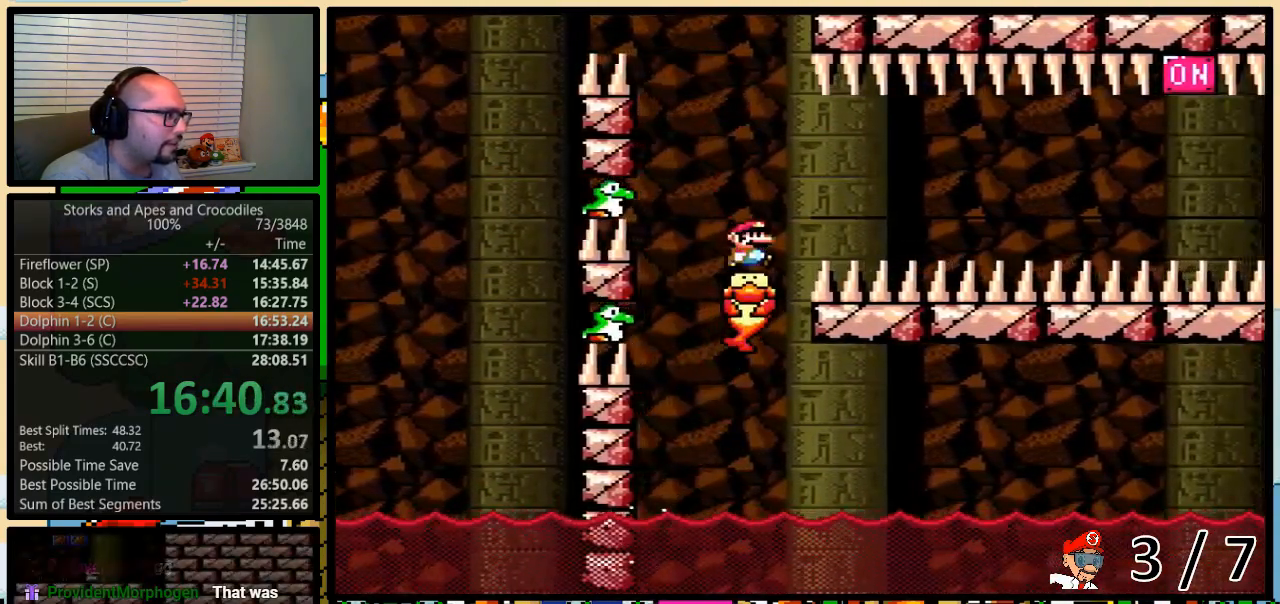
{"buttons": ["Y", "DPAD_RIGHT"], "events": [[150, "DPAD_UP", "up"], [217, "DPAD_UP", "down"], [300, "DPAD_UP", "up"]]}
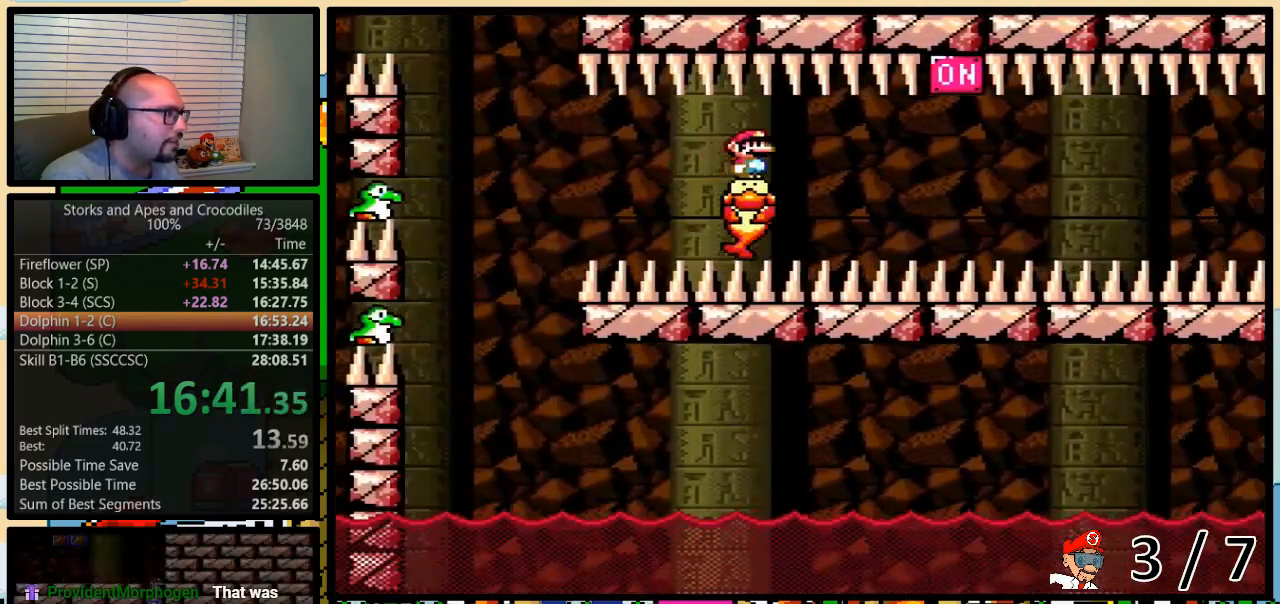
{"buttons": ["A", "Y", "DPAD_UP", "DPAD_RIGHT"], "events": [[50, "DPAD_LEFT", "down"], [50, "DPAD_RIGHT", "up"], [217, "DPAD_LEFT", "up"], [217, "DPAD_RIGHT", "down"], [217, "DPAD_UP", "down"], [250, "DPAD_UP", "up"], [350, "DPAD_UP", "down"], [500, "A", "down"]]}
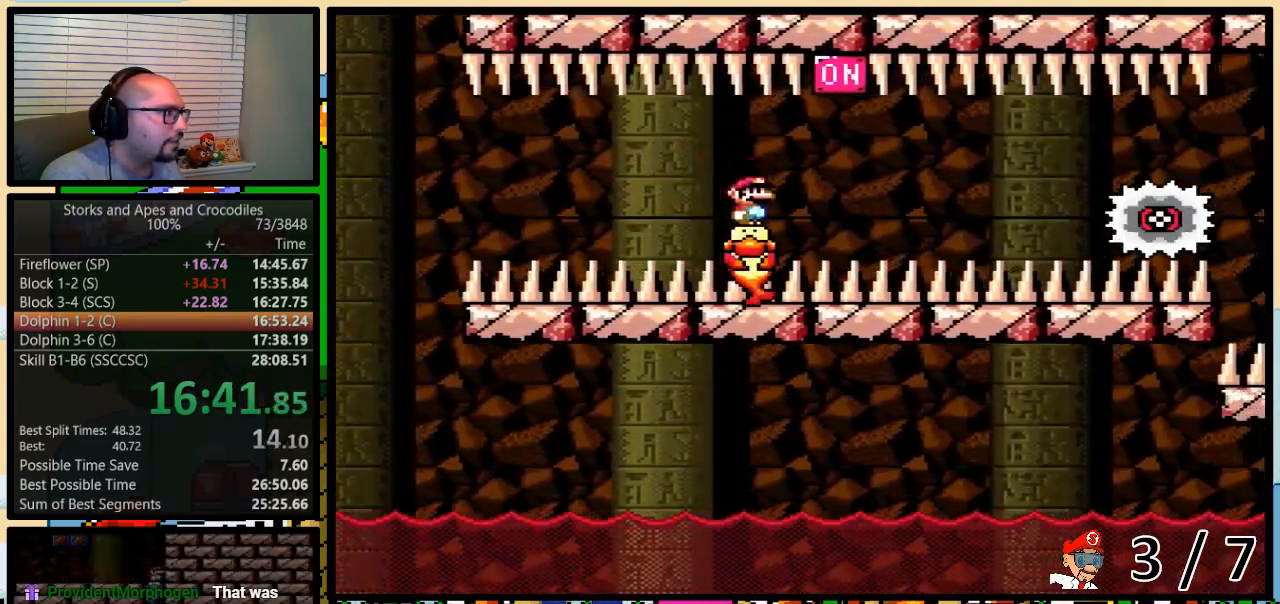
{"buttons": ["A", "Y", "DPAD_RIGHT"], "events": [[317, "DPAD_UP", "up"], [350, "A", "up"], [500, "A", "down"]]}
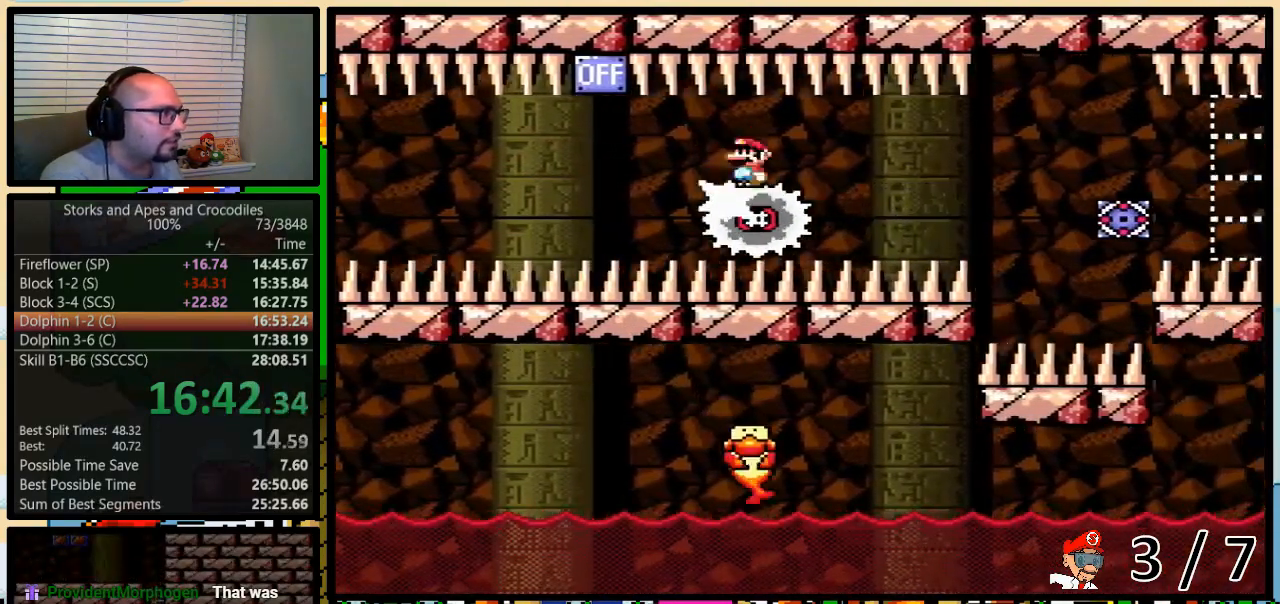
{"buttons": ["A", "Y", "DPAD_RIGHT"], "events": [[367, "DPAD_UP", "down"], [500, "DPAD_UP", "up"]]}
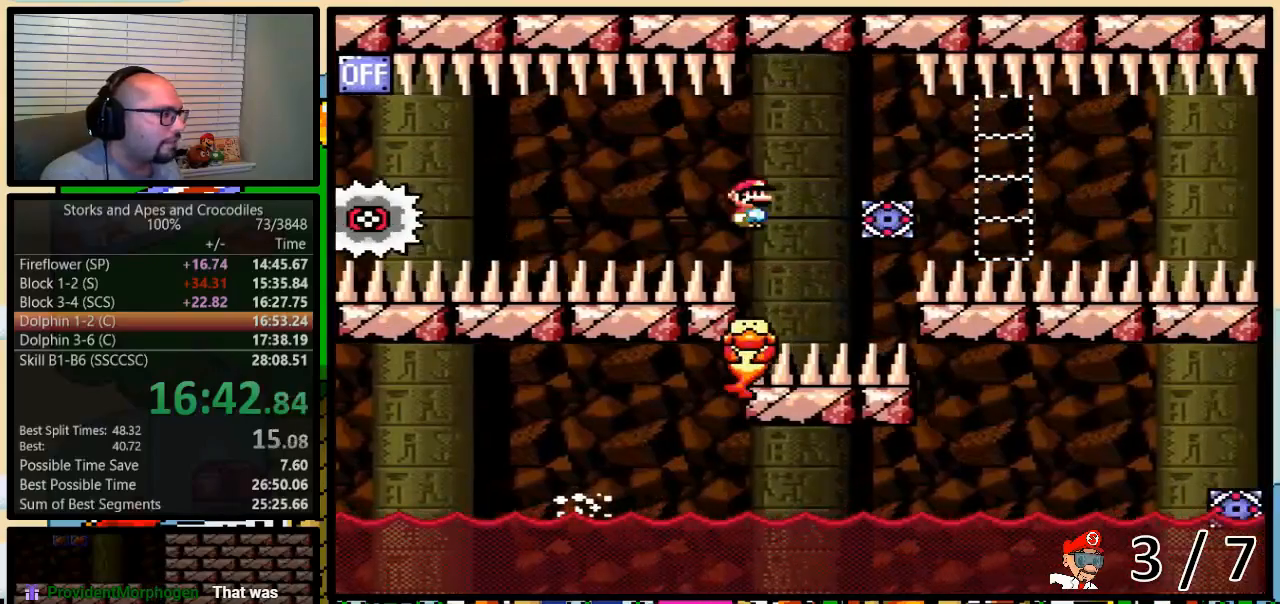
{"buttons": ["Y", "DPAD_UP", "DPAD_RIGHT"], "events": [[67, "A", "up"], [367, "DPAD_UP", "down"]]}
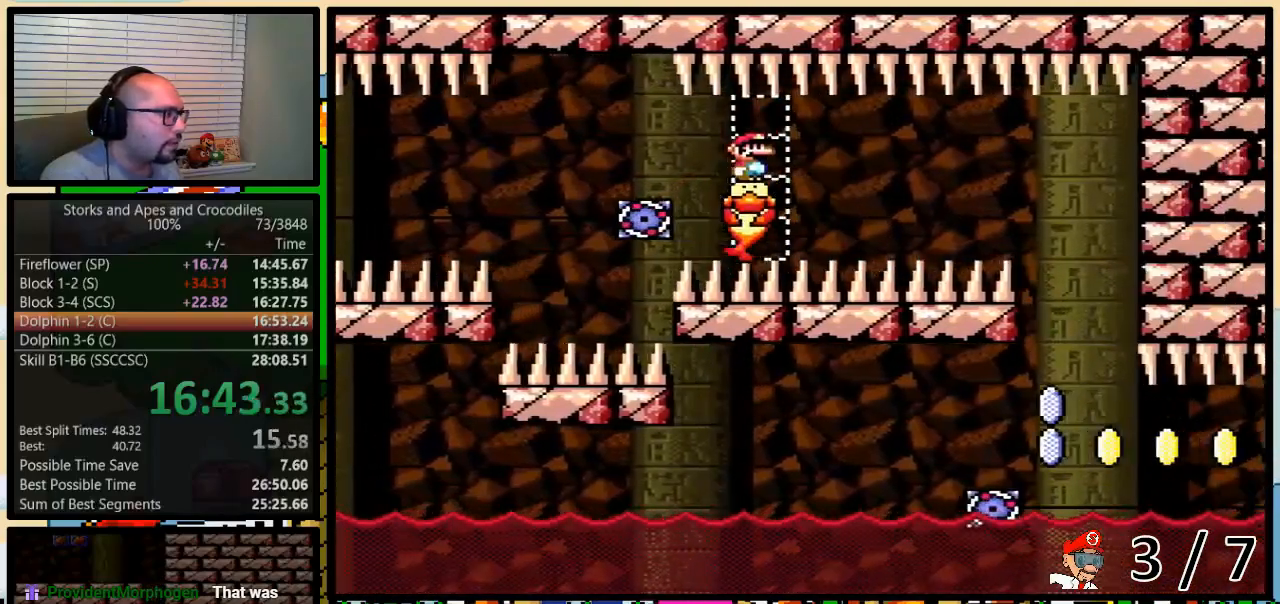
{"buttons": ["Y", "DPAD_UP", "DPAD_RIGHT"], "events": [[383, "DPAD_UP", "up"], [500, "DPAD_UP", "down"]]}